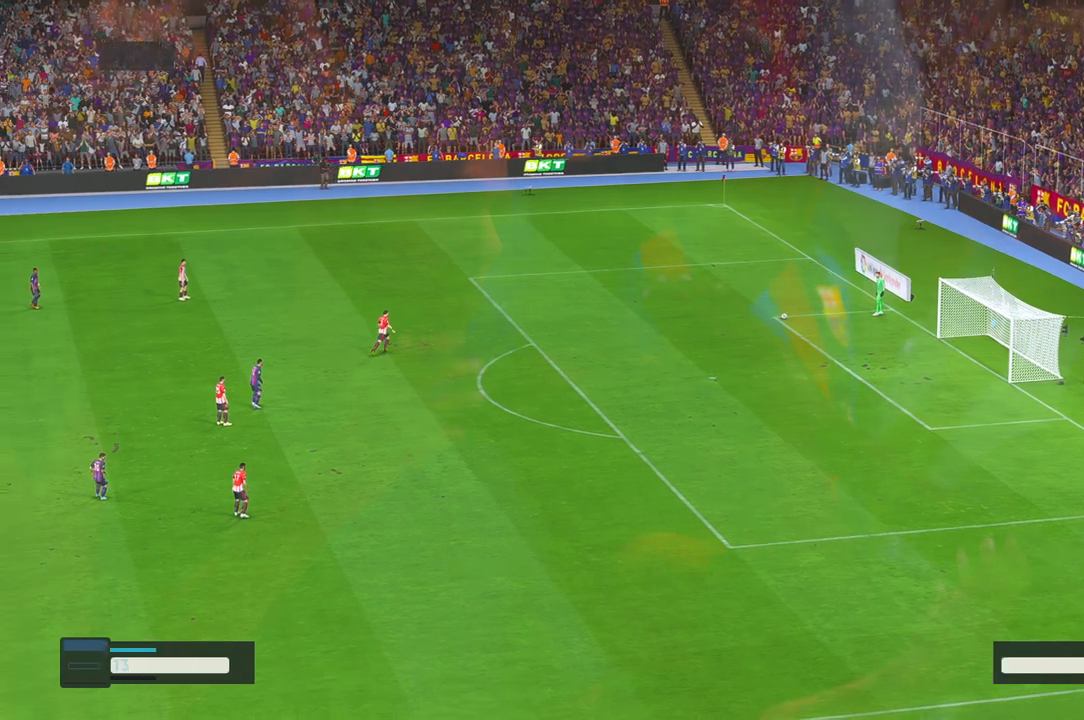
Gameplay with a controller (Xbox layout); each line is a JSON object with the inputs held at the frame after it (dt_ms = milliseconds from this image to that frame). "events" lists button and stick changes between this image and that frame as [ms after this image, input, new state], when the widget could be followed in between. Not read: B L3 R3.
{"dt_ms": 500, "buttons": [], "left_stick": "center", "right_stick": "center", "events": []}
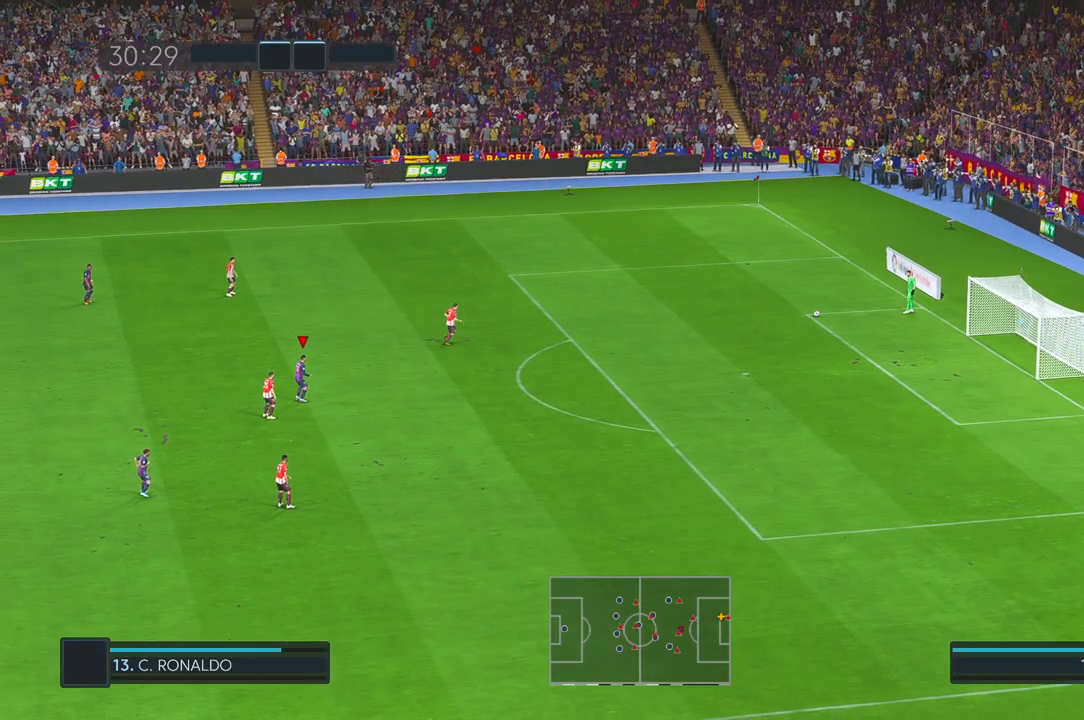
{"dt_ms": 500, "buttons": [], "left_stick": "center", "right_stick": "center", "events": []}
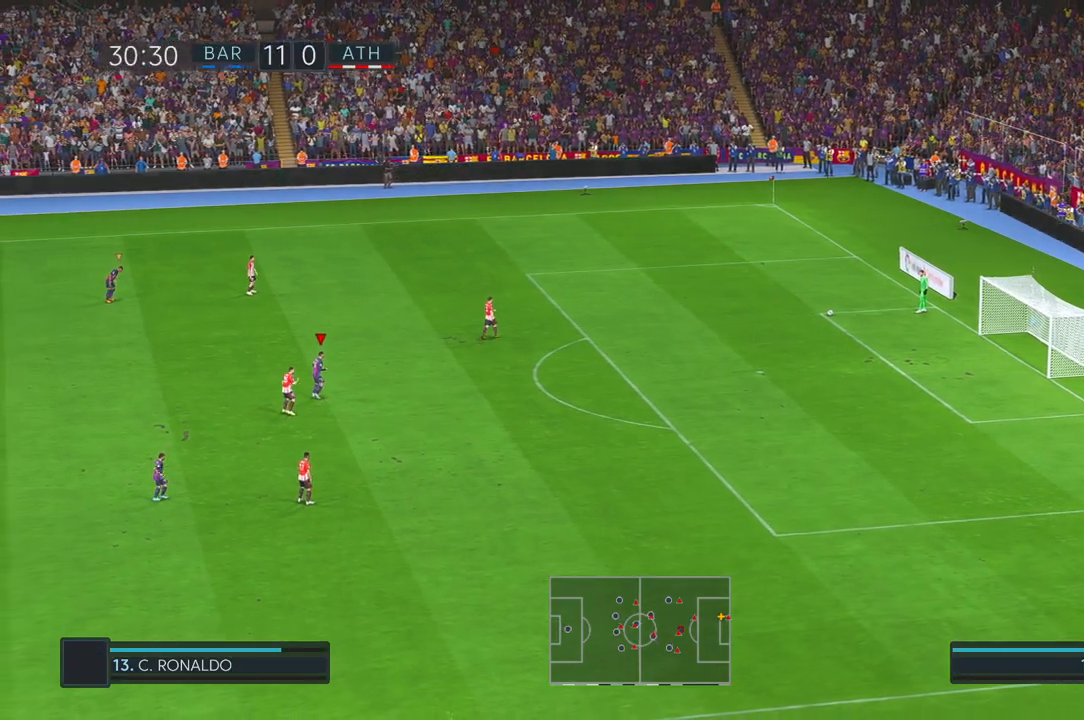
{"dt_ms": 500, "buttons": [], "left_stick": "center", "right_stick": "center", "events": []}
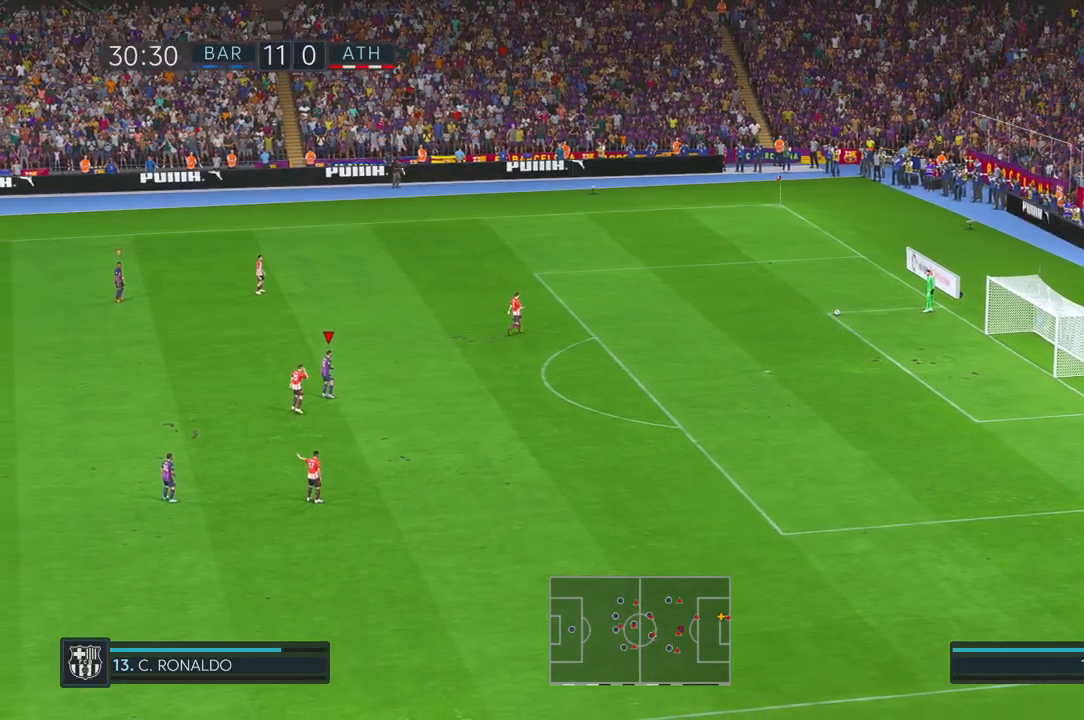
{"dt_ms": 500, "buttons": [], "left_stick": "center", "right_stick": "center", "events": []}
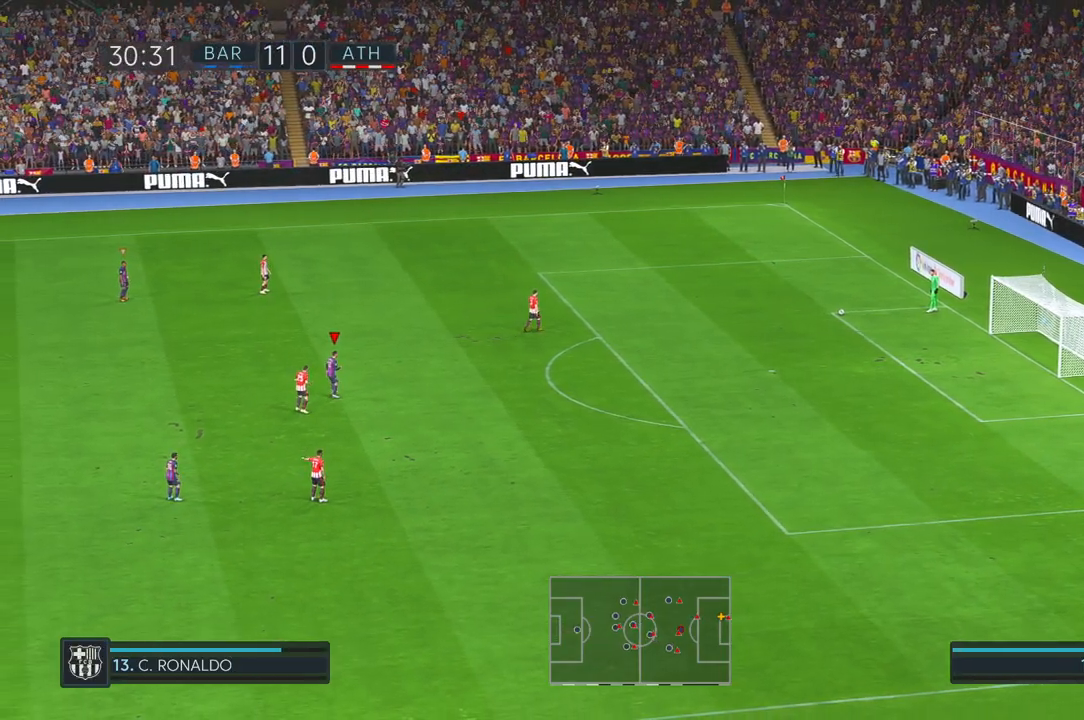
{"dt_ms": 500, "buttons": [], "left_stick": "center", "right_stick": "center", "events": []}
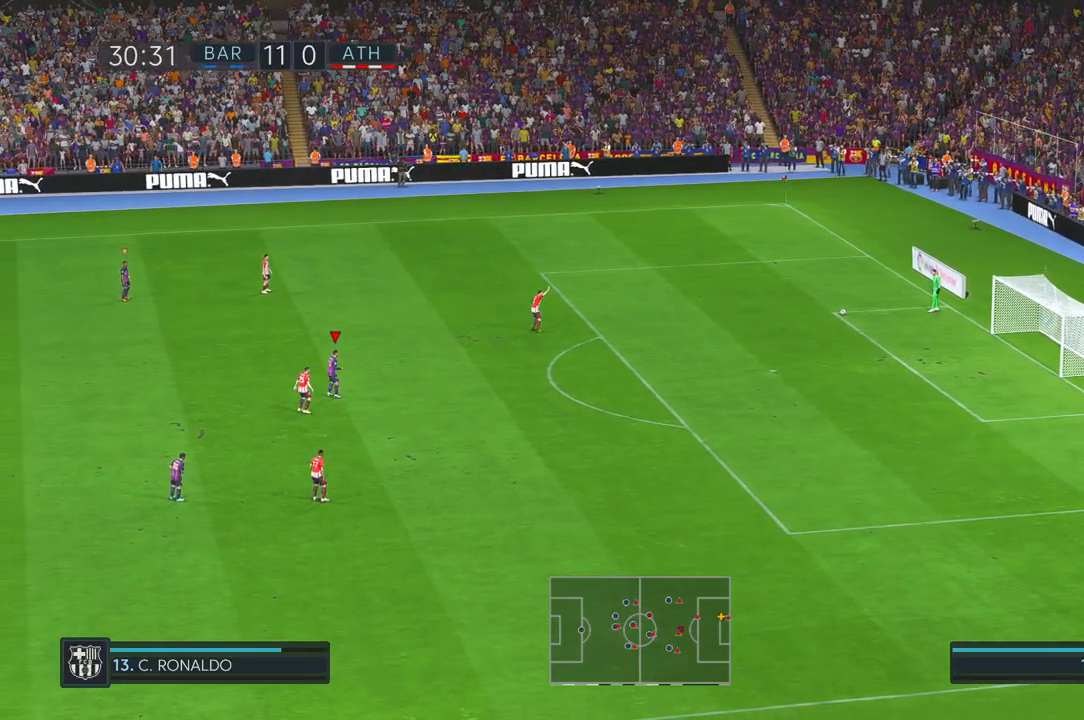
{"dt_ms": 500, "buttons": ["R2"], "left_stick": "center", "right_stick": "center", "events": [[417, "R2", "down"]]}
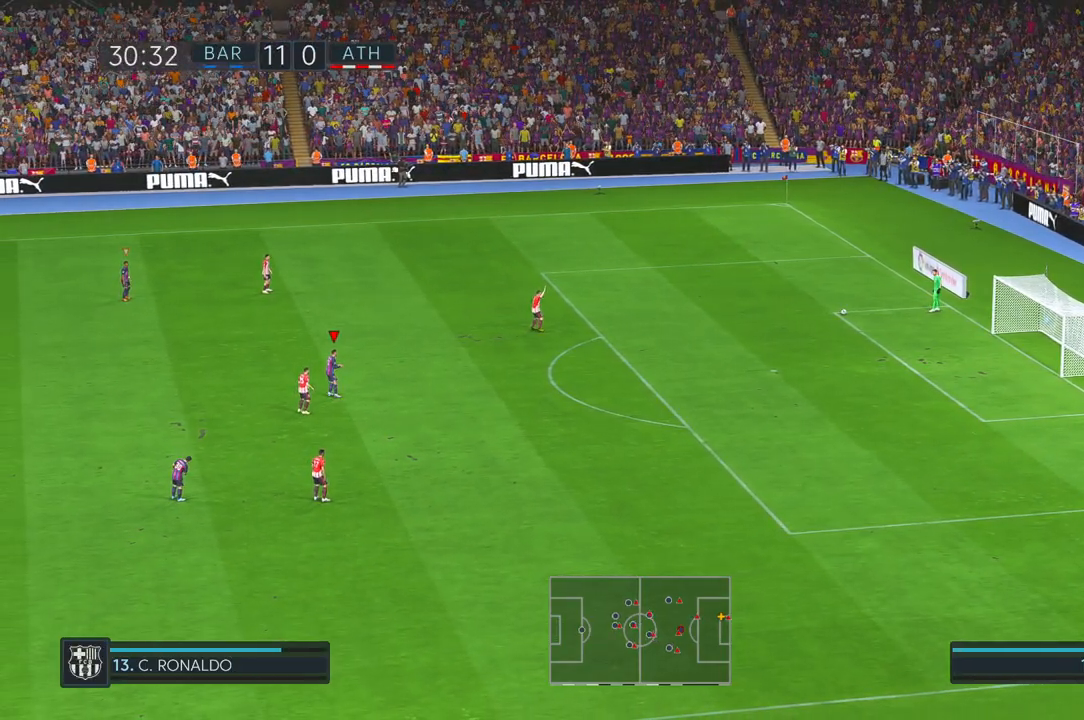
{"dt_ms": 500, "buttons": ["R2"], "left_stick": "center", "right_stick": "center", "events": []}
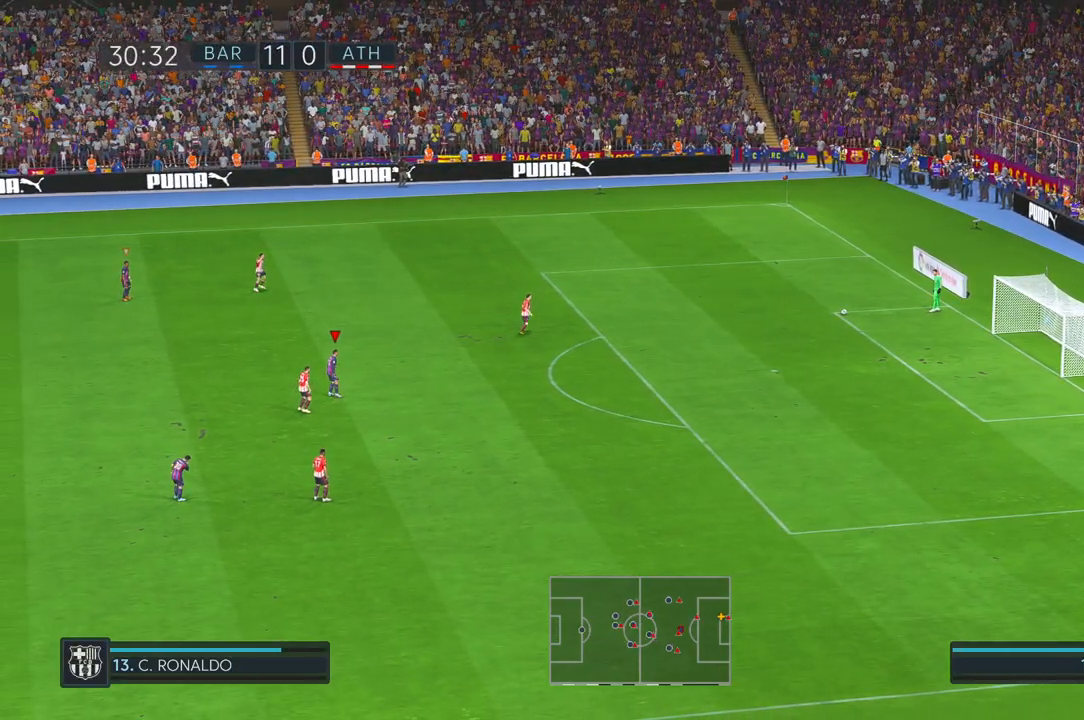
{"dt_ms": 500, "buttons": ["R2"], "left_stick": "up-right", "right_stick": "center", "events": [[217, "left_stick", "up-right"]]}
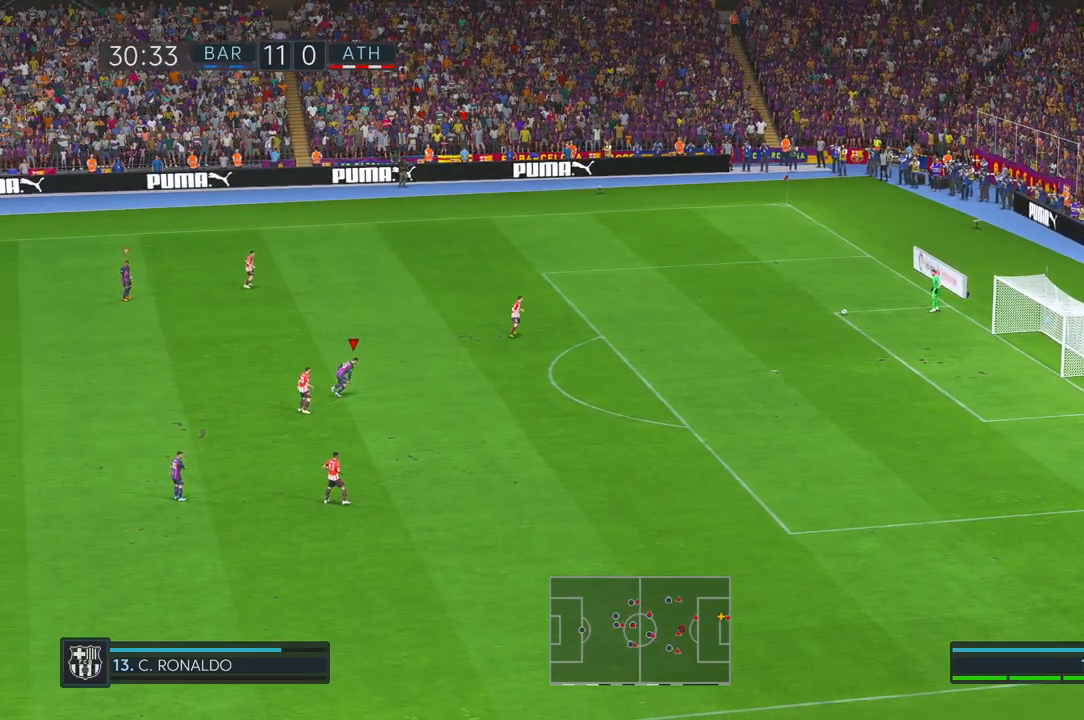
{"dt_ms": 500, "buttons": ["R2"], "left_stick": "up-right", "right_stick": "center", "events": []}
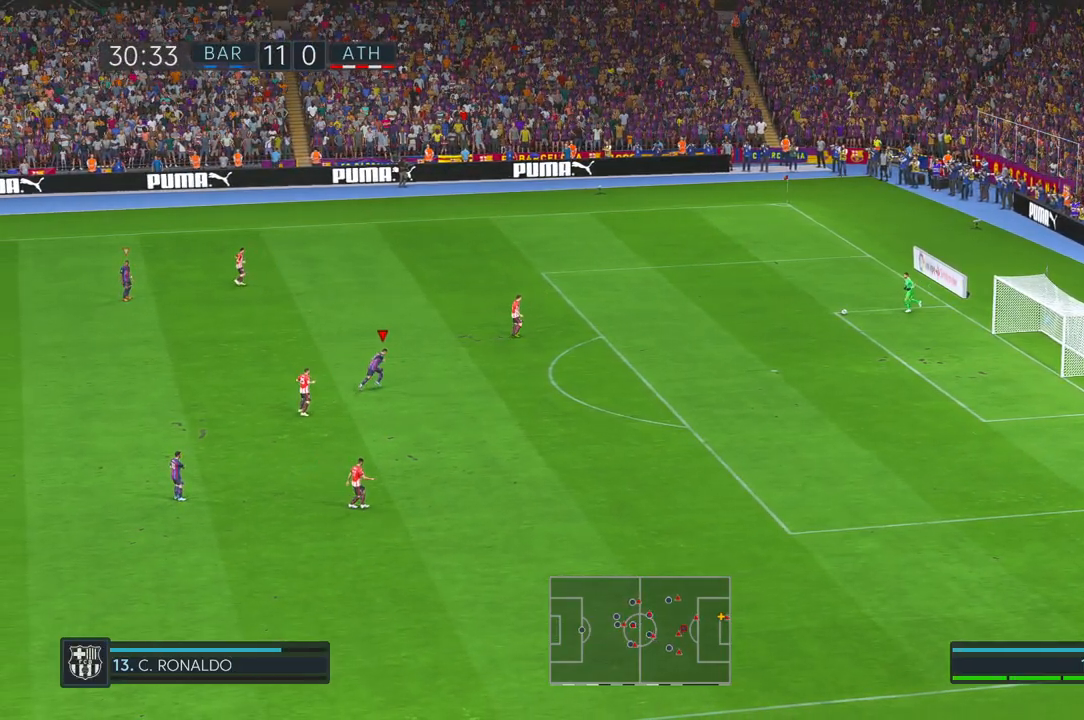
{"dt_ms": 500, "buttons": ["R2"], "left_stick": "up-right", "right_stick": "center", "events": []}
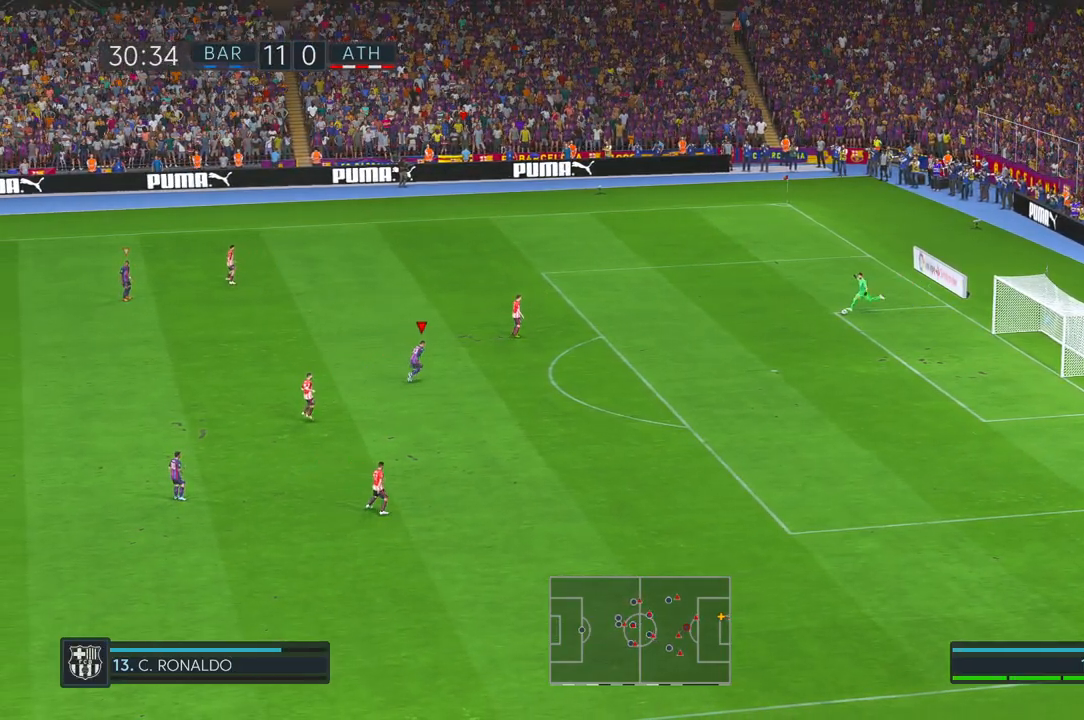
{"dt_ms": 1000, "buttons": ["R2"], "left_stick": "up", "right_stick": "center", "events": [[483, "left_stick", "center"], [817, "left_stick", "up"]]}
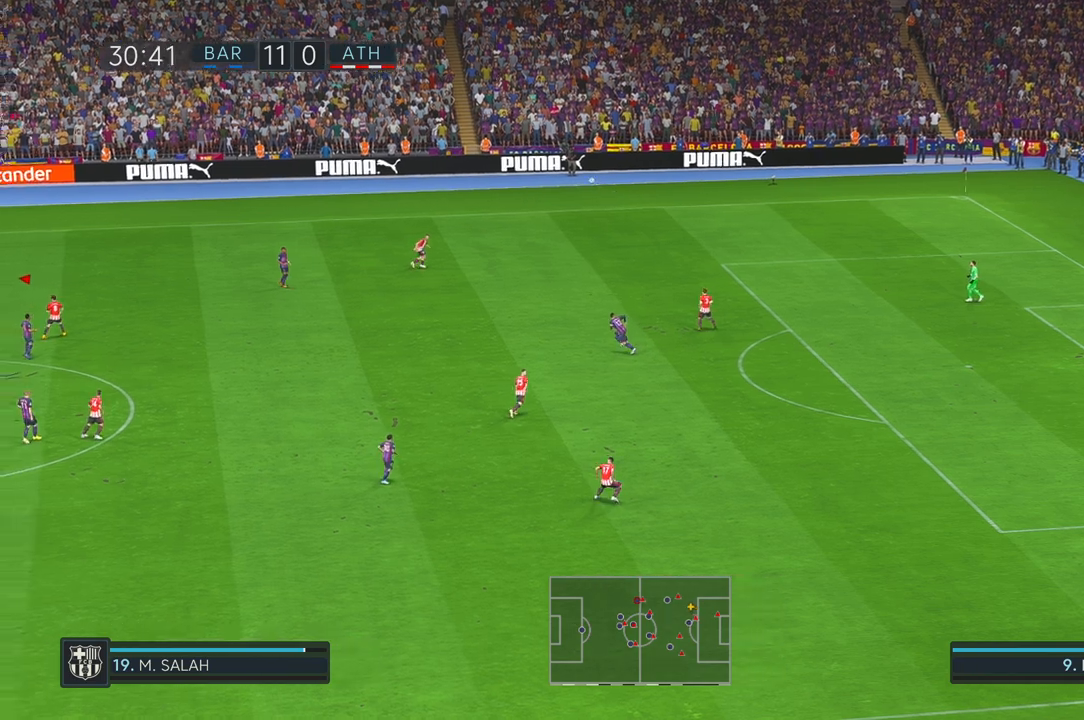
{"dt_ms": 500, "buttons": ["R2"], "left_stick": "up", "right_stick": "center", "events": []}
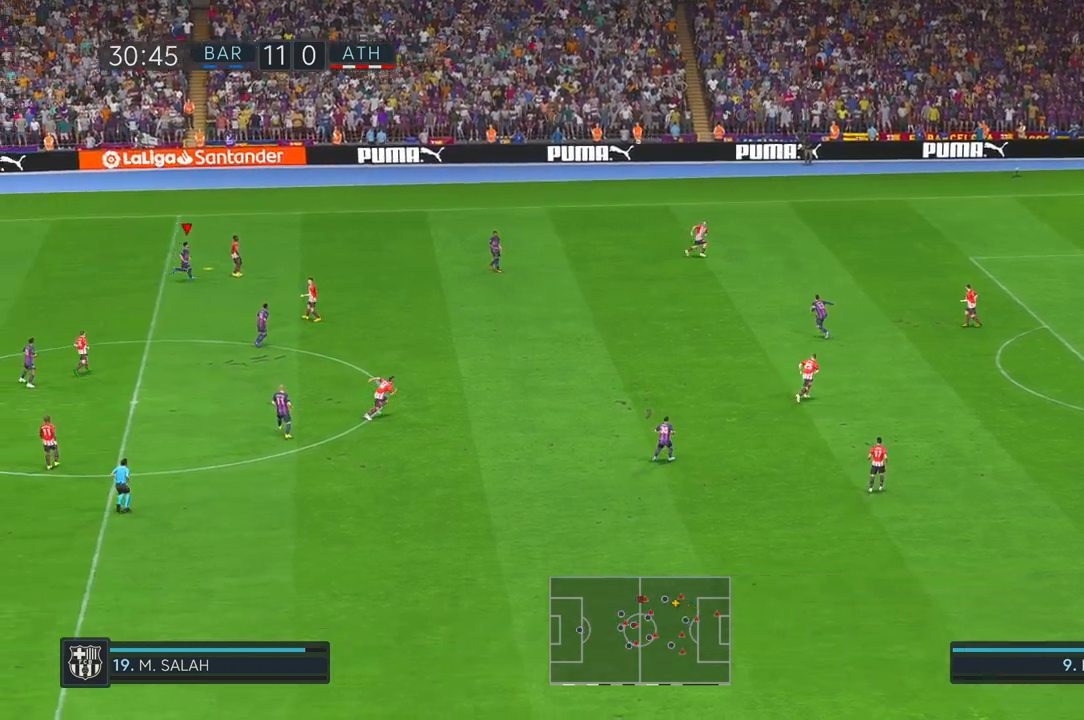
{"dt_ms": 500, "buttons": ["R2"], "left_stick": "down-right", "right_stick": "center", "events": [[100, "left_stick", "up-right"], [267, "left_stick", "right"], [417, "left_stick", "down-right"]]}
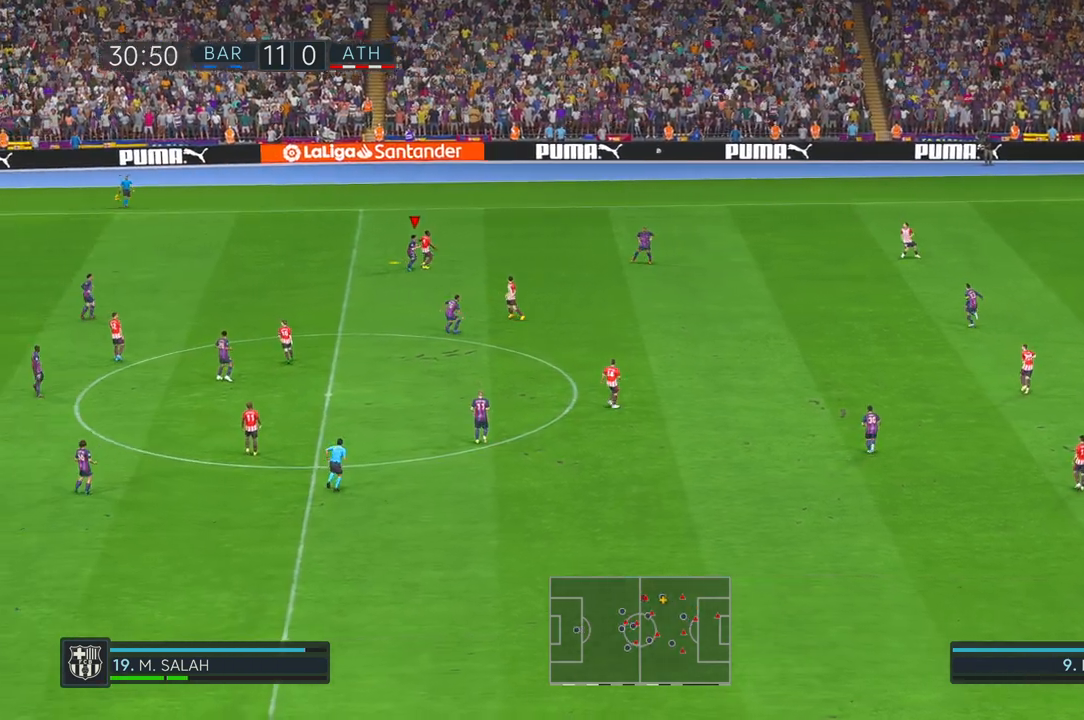
{"dt_ms": 500, "buttons": ["R2"], "left_stick": "down-right", "right_stick": "center", "events": []}
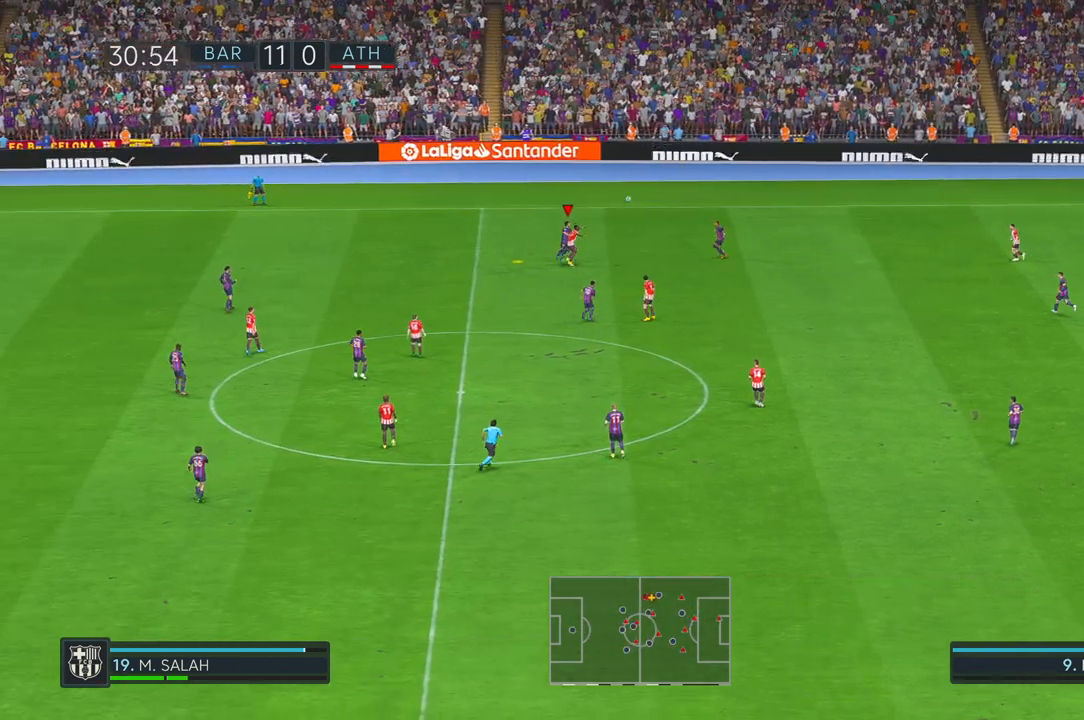
{"dt_ms": 500, "buttons": ["R2"], "left_stick": "right", "right_stick": "center", "events": [[333, "left_stick", "right"]]}
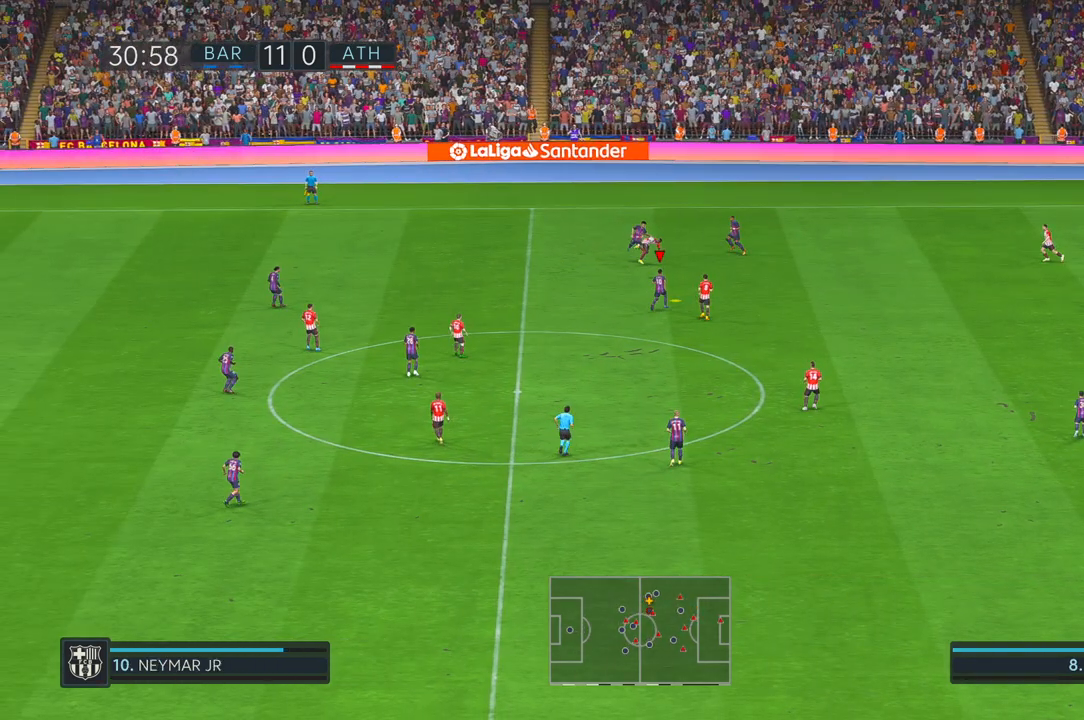
{"dt_ms": 500, "buttons": ["R2"], "left_stick": "right", "right_stick": "center", "events": []}
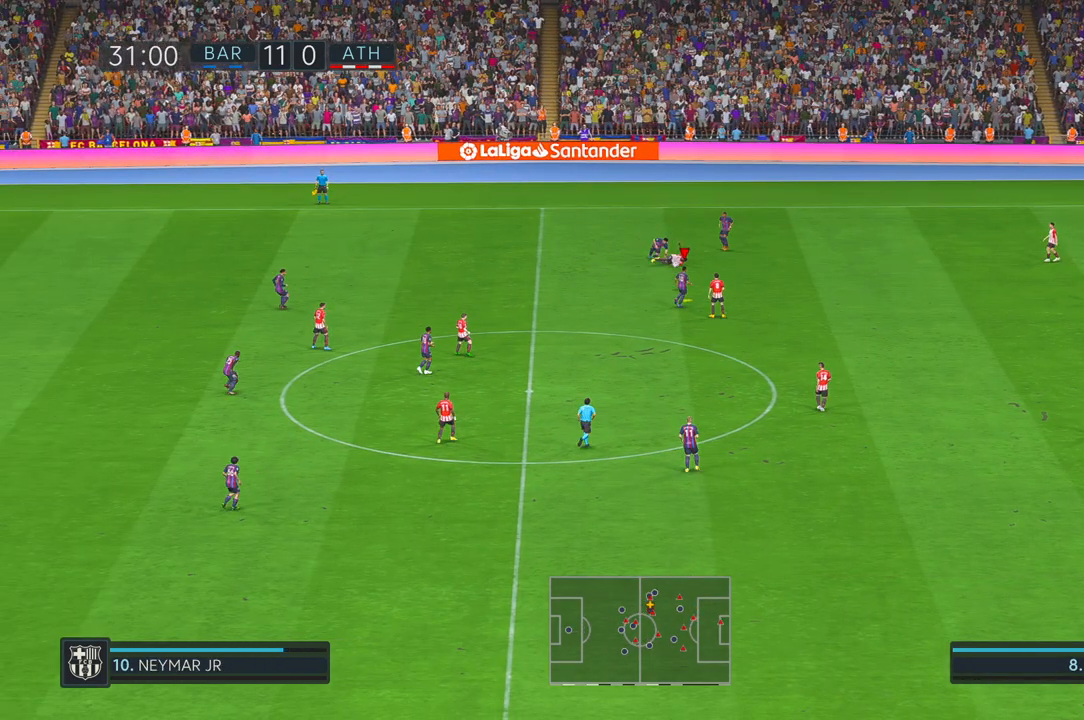
{"dt_ms": 500, "buttons": ["R2"], "left_stick": "right", "right_stick": "center", "events": []}
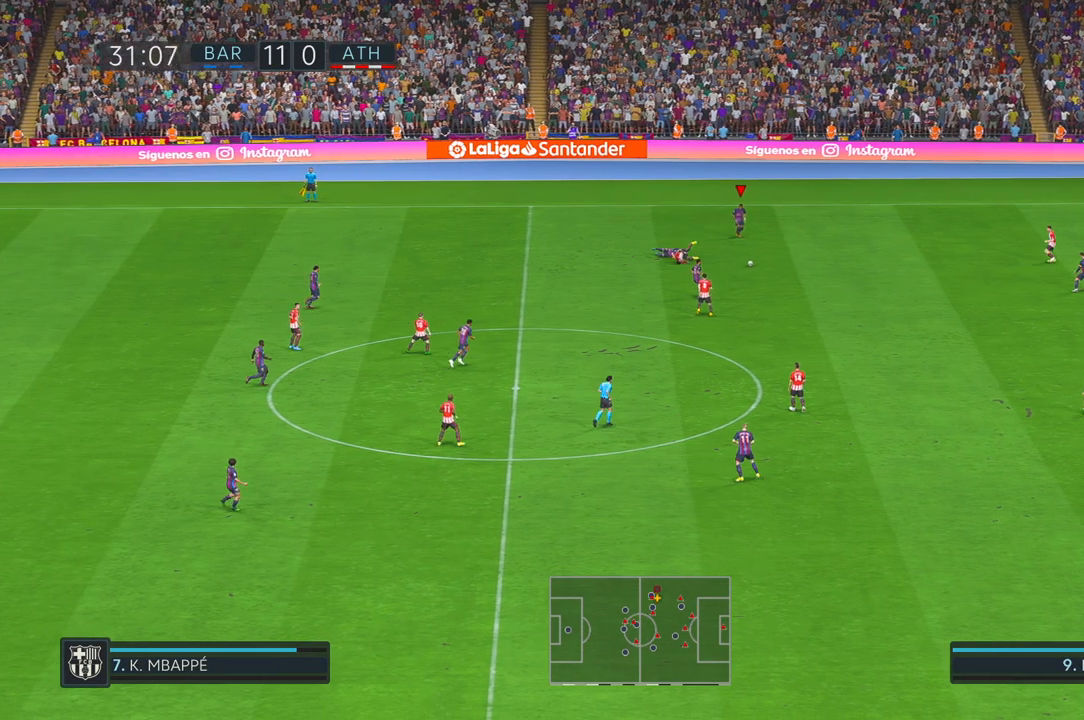
{"dt_ms": 500, "buttons": ["R2"], "left_stick": "down-right", "right_stick": "center", "events": [[33, "left_stick", "down-right"]]}
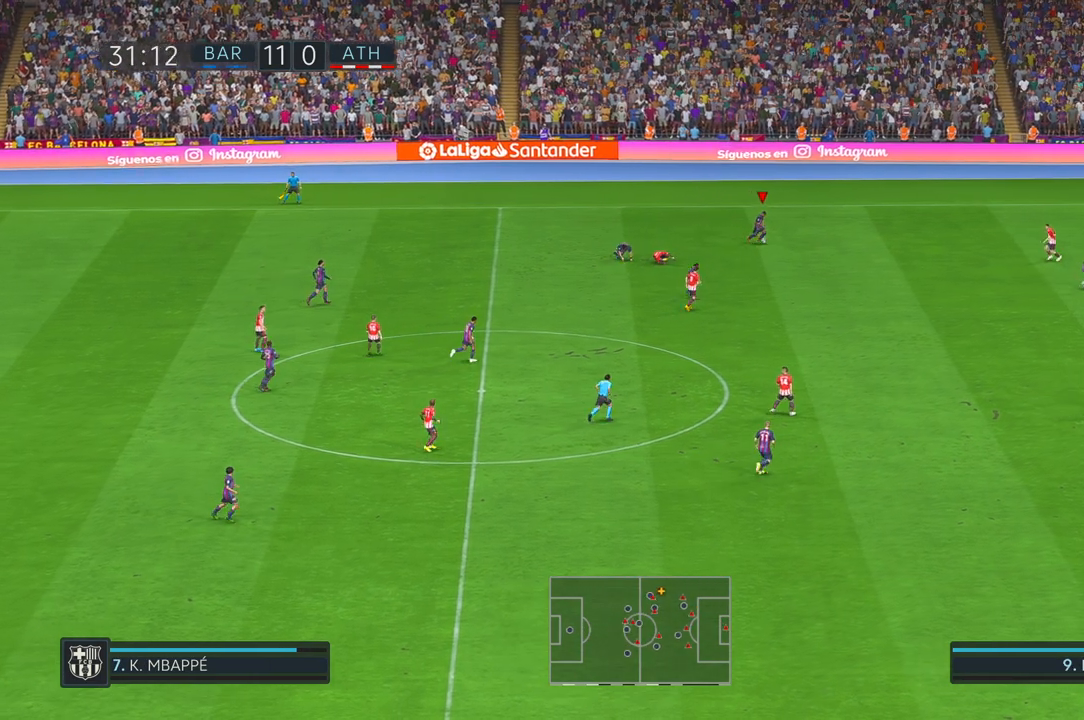
{"dt_ms": 500, "buttons": ["R2"], "left_stick": "down-right", "right_stick": "center", "events": []}
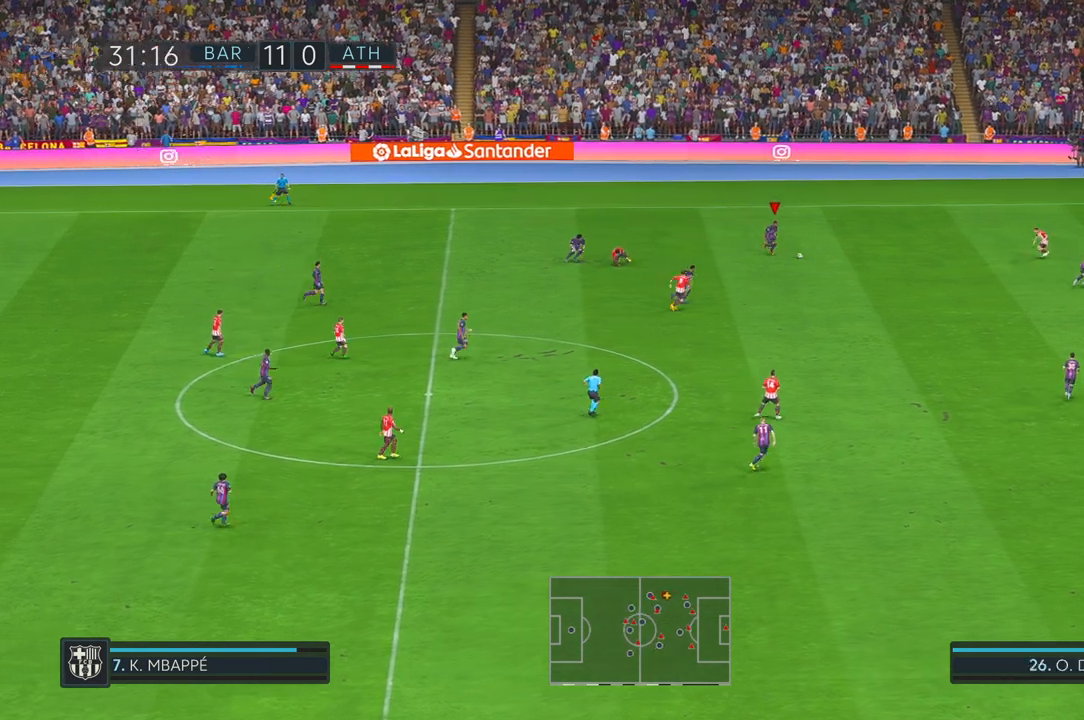
{"dt_ms": 500, "buttons": ["R2"], "left_stick": "down-right", "right_stick": "center", "events": []}
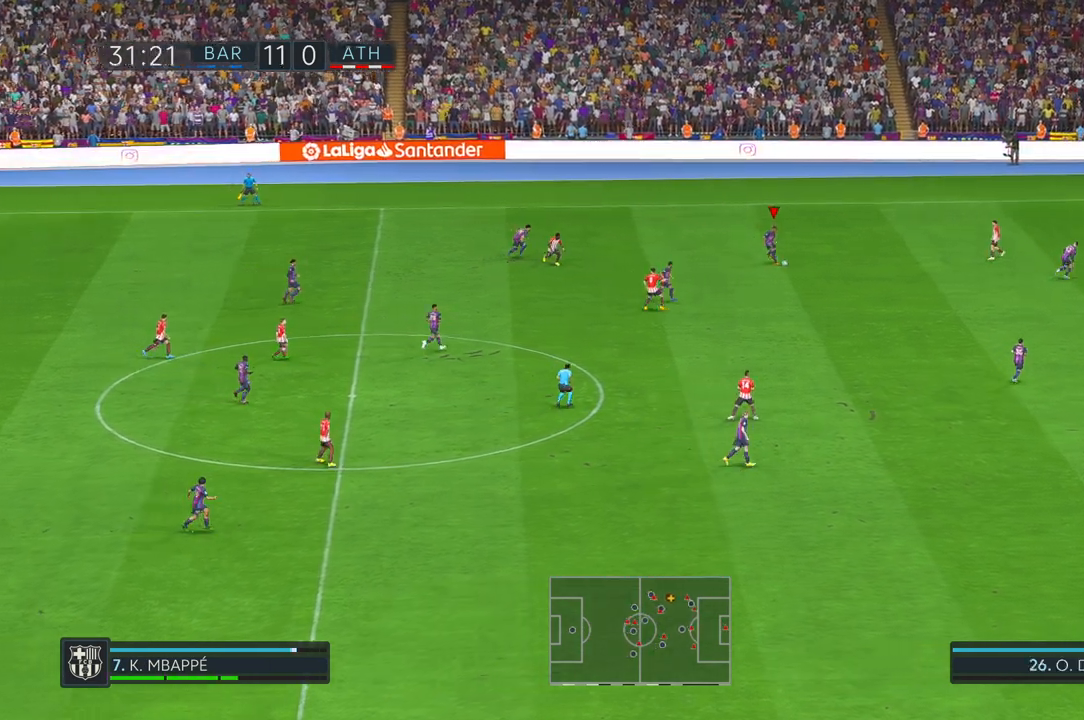
{"dt_ms": 500, "buttons": ["R2"], "left_stick": "down-right", "right_stick": "center", "events": []}
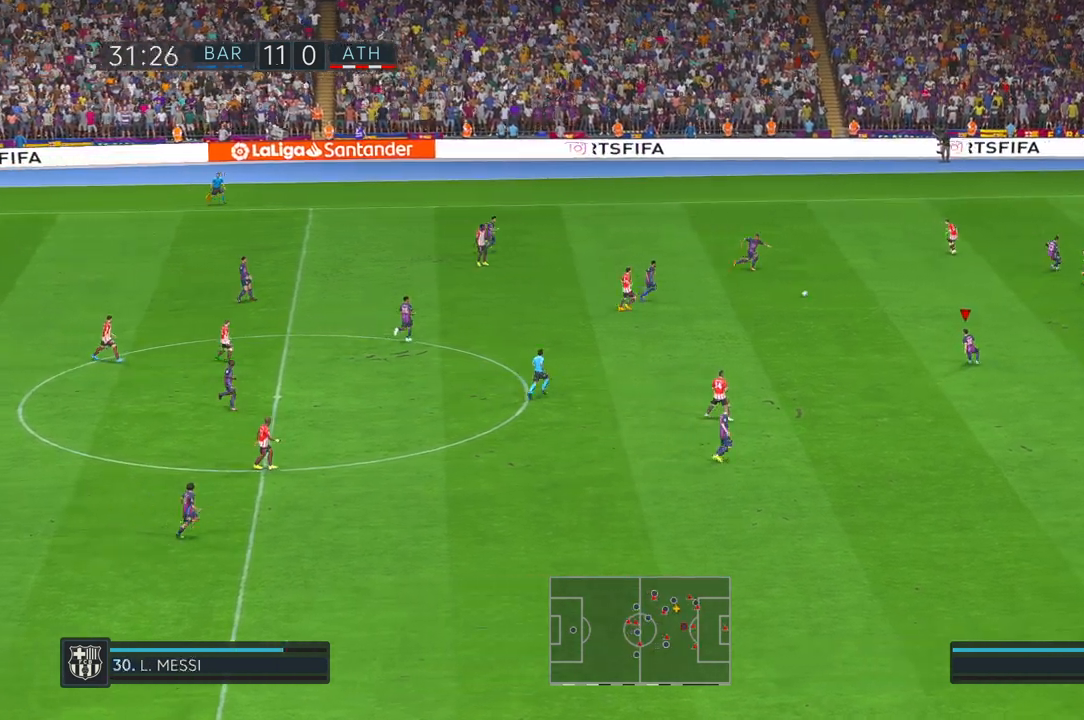
{"dt_ms": 500, "buttons": ["R2"], "left_stick": "down-right", "right_stick": "center", "events": []}
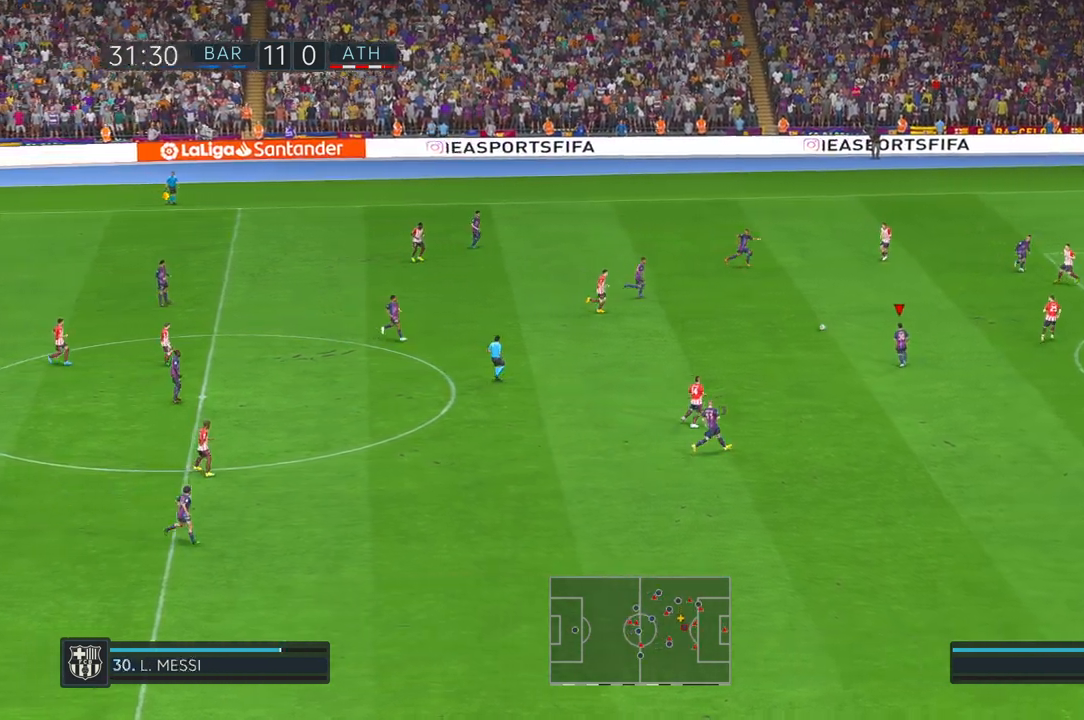
{"dt_ms": 500, "buttons": ["R2"], "left_stick": "right", "right_stick": "center", "events": [[183, "left_stick", "right"]]}